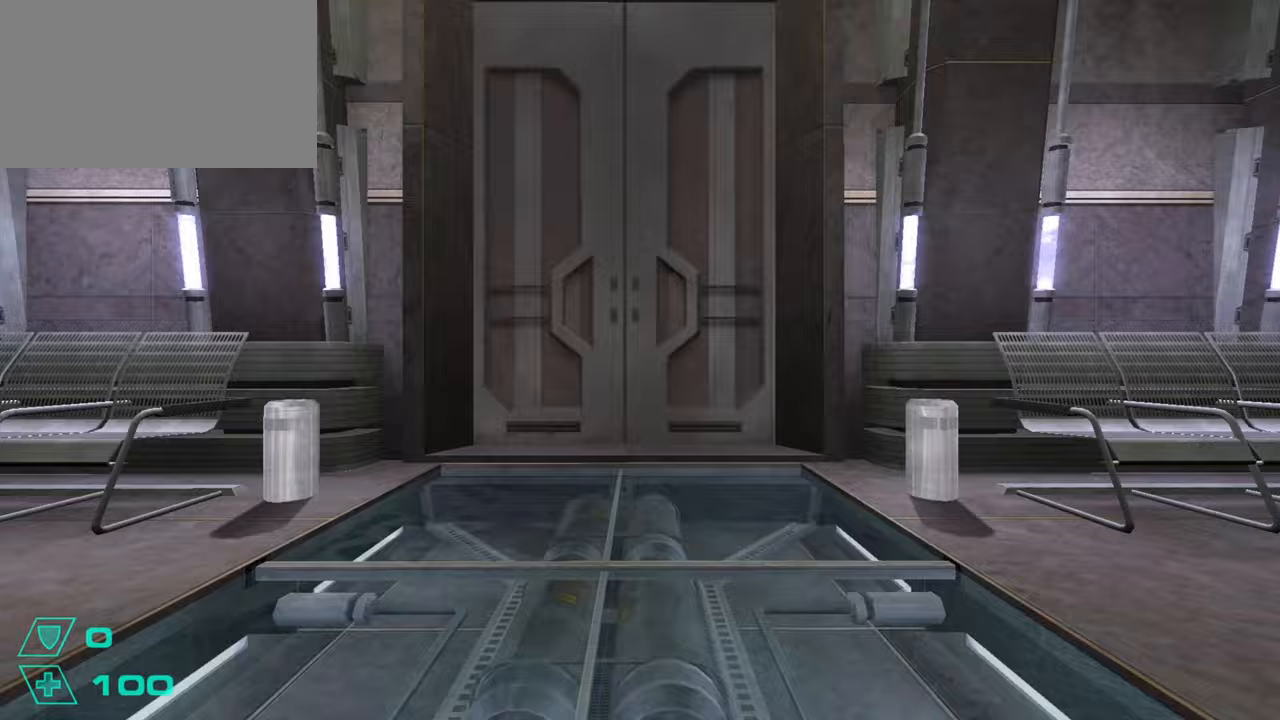
Gameplay with keyboard and mouse; each line is a JSON object with the keys and mouse buttons held at the frame after it. "events" lists presses ("down") and releases ("up") of "1", "2", "3", "4", "5", "a", "alt", "c", "caps_lock", "ctrl", "d", "e", "f", "g", "q", "r", "s", "shift", "space", "t", "tab", "v", "w", "x", "z", "mouse_left", "mouse_wheel" and "mouse_right" between this image and that frame as [ms after this image, input, new state], when the widget could be followed in between. "mouse_left", "mouse_wheel", "mouse_right" = the "left", "wheel", "right" buttons of the "mouse" list. No other keys are recorded. "wheel" means that the mouse wheel is clicked or scrolled. Not read: mouse_move.
{"keys": ["w"], "mouse": [], "events": [[133, "w", "down"]]}
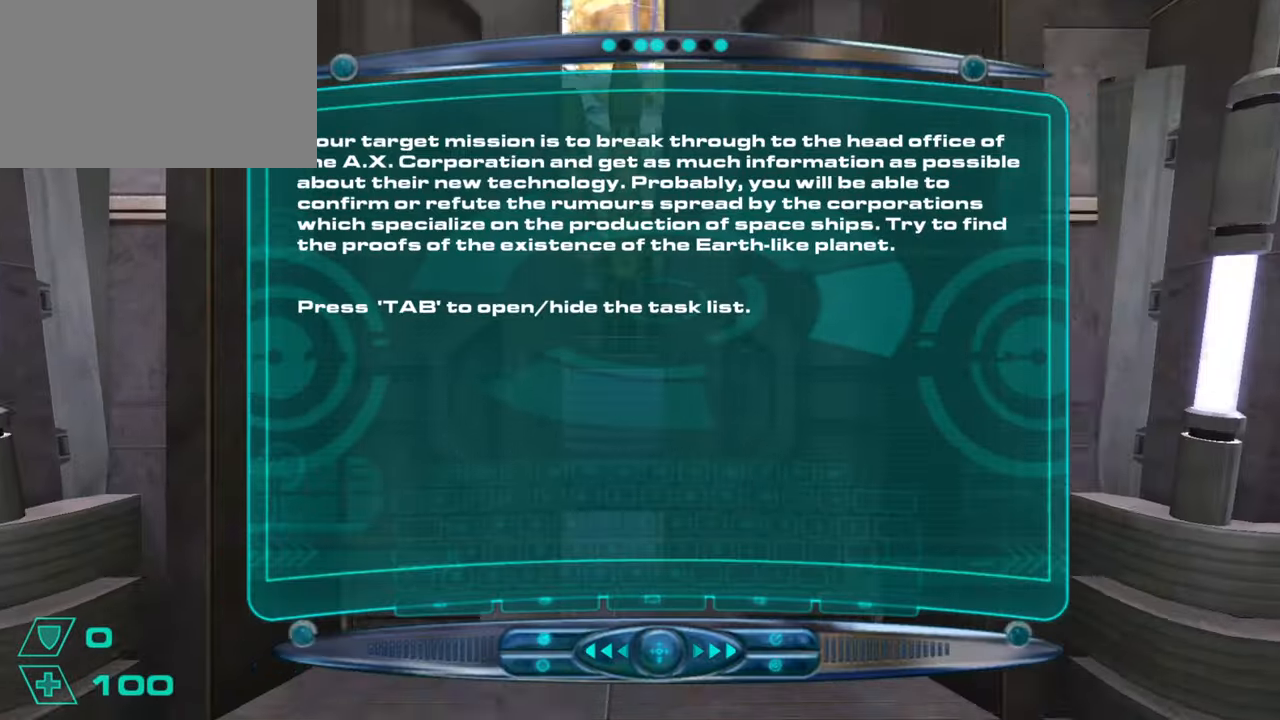
{"keys": ["w"], "mouse": [], "events": [[50, "tab", "down"], [150, "tab", "up"]]}
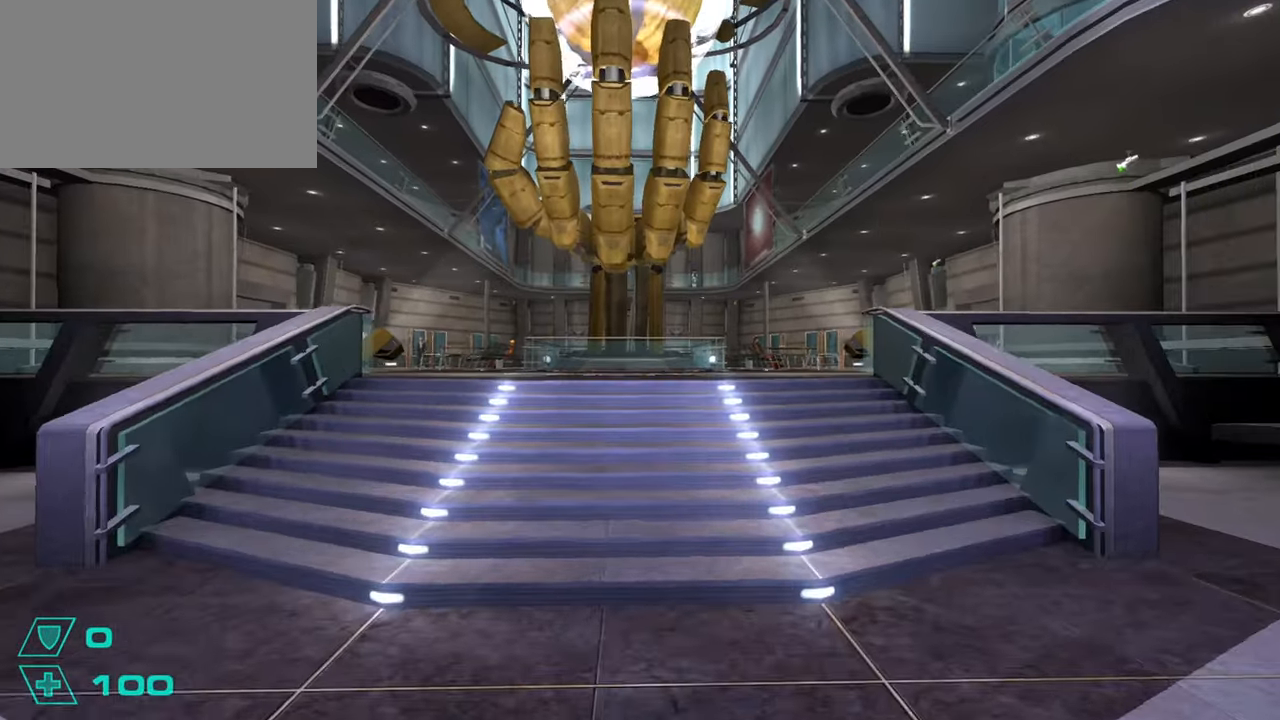
{"keys": ["w"], "mouse": [], "events": []}
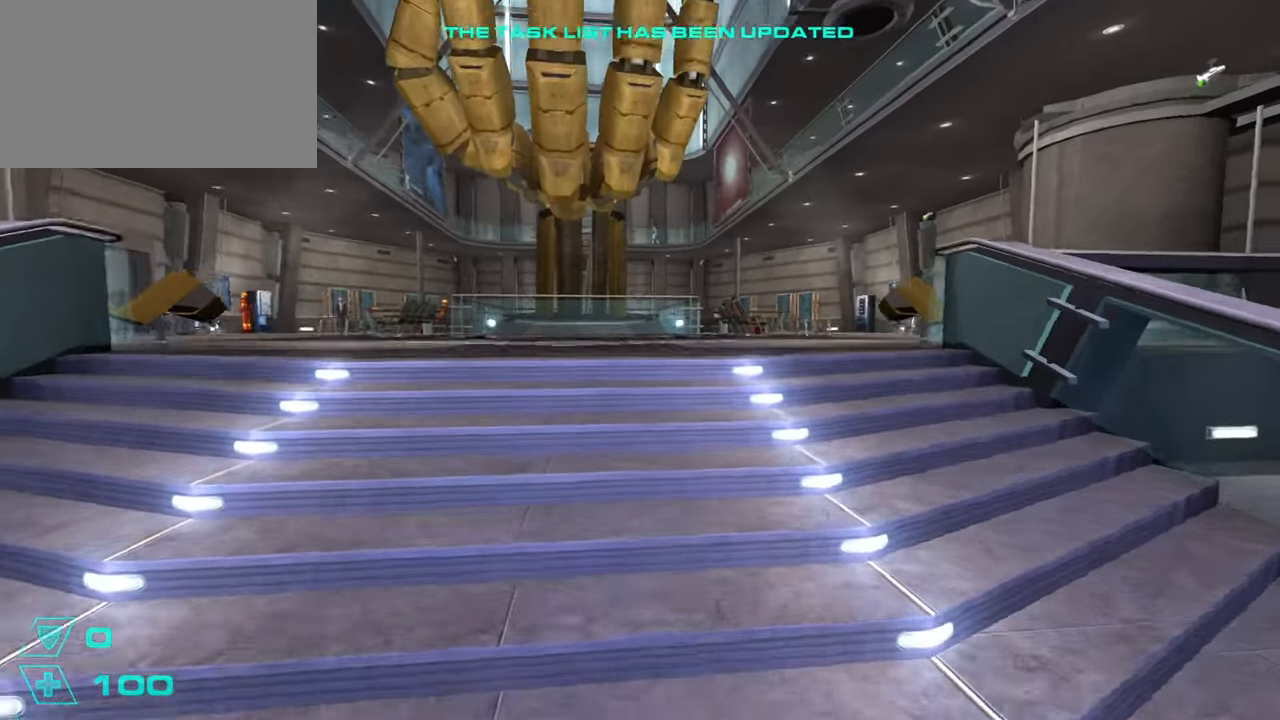
{"keys": ["w"], "mouse": [], "events": []}
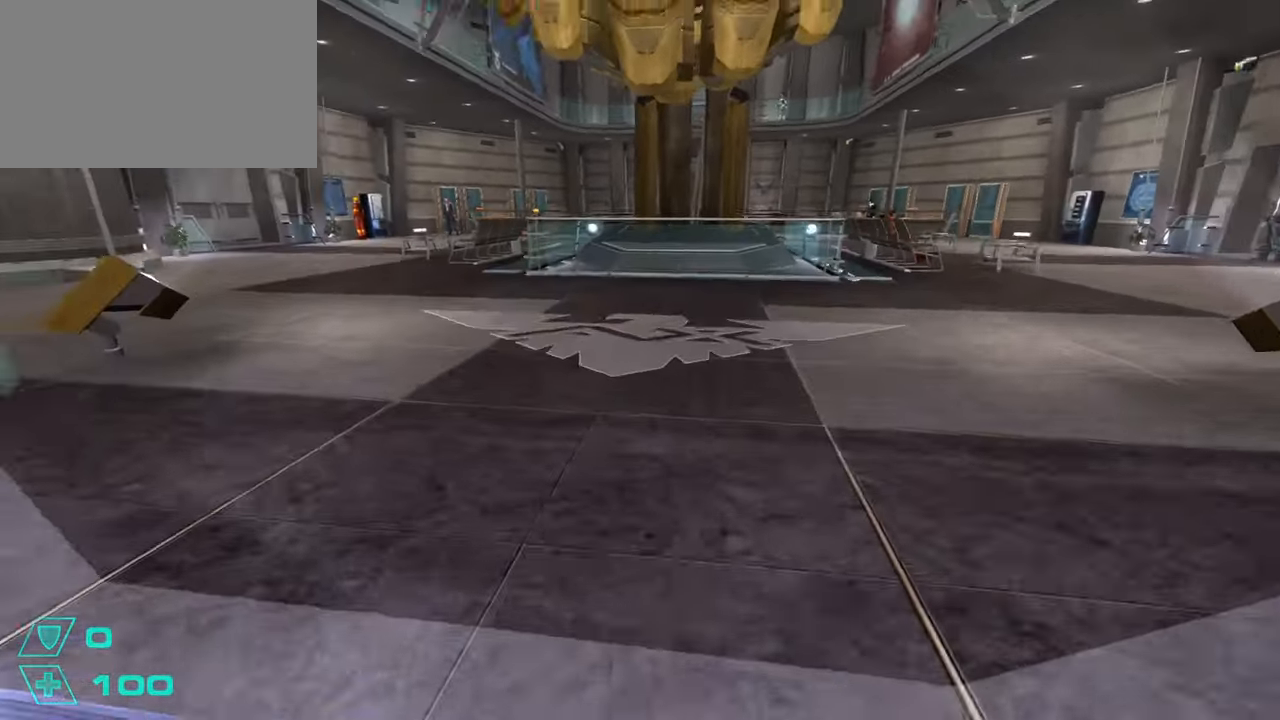
{"keys": ["d"], "mouse": [], "events": [[100, "d", "down"], [200, "space", "down"], [250, "w", "up"], [284, "a", "down"], [284, "d", "up"], [334, "space", "up"], [434, "d", "down"], [484, "a", "up"]]}
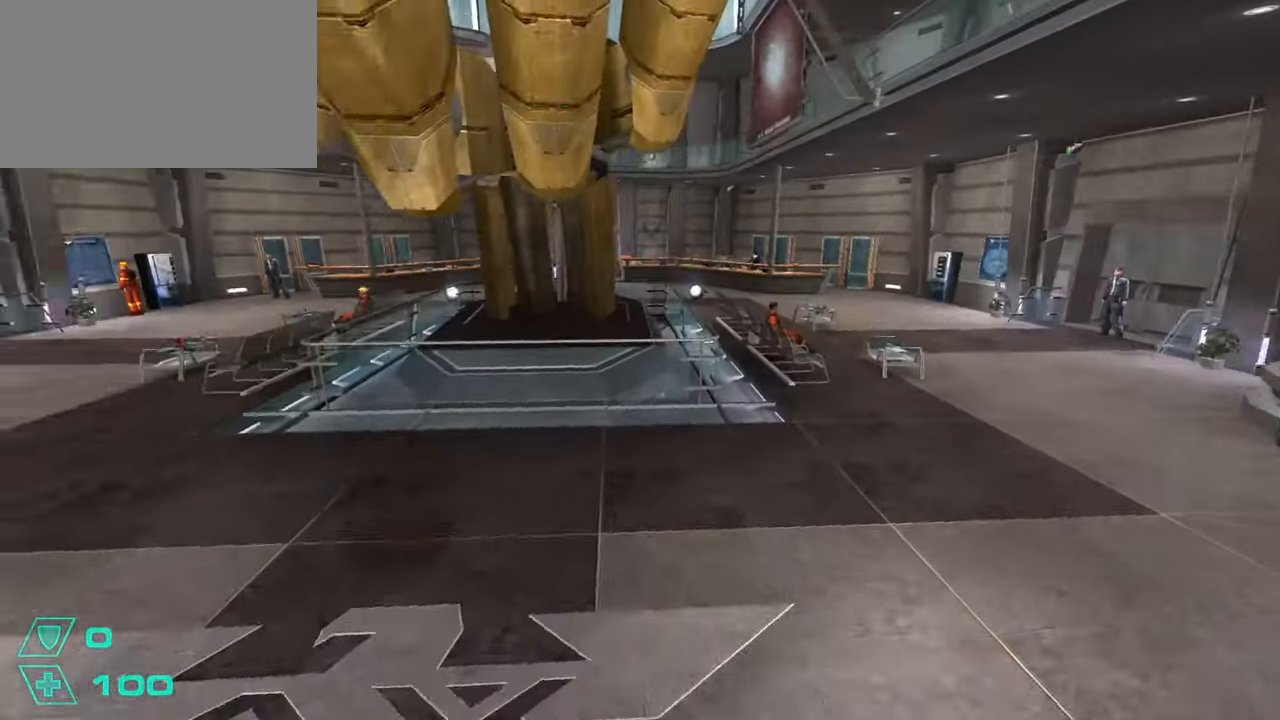
{"keys": ["d"], "mouse": [], "events": []}
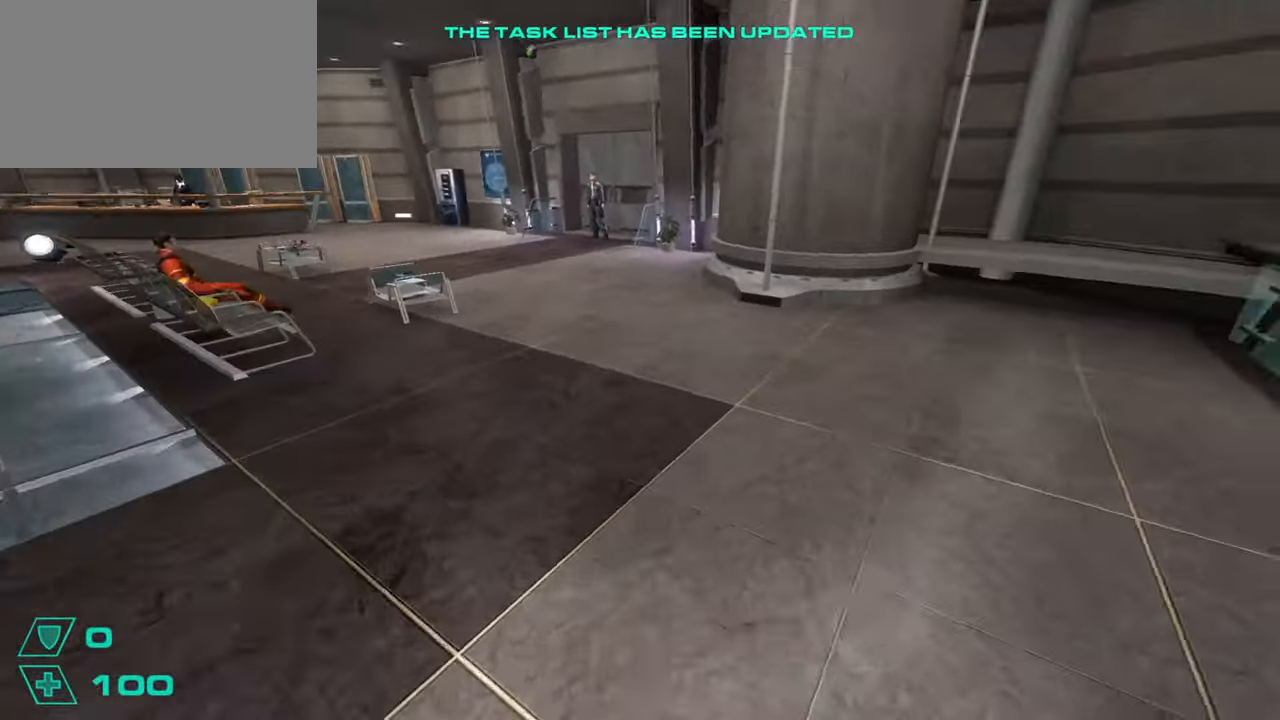
{"keys": ["a"], "mouse": [], "events": [[83, "a", "down"], [83, "d", "up"], [83, "space", "down"], [234, "a", "up"], [234, "d", "down"], [234, "space", "up"], [417, "a", "down"], [417, "d", "up"]]}
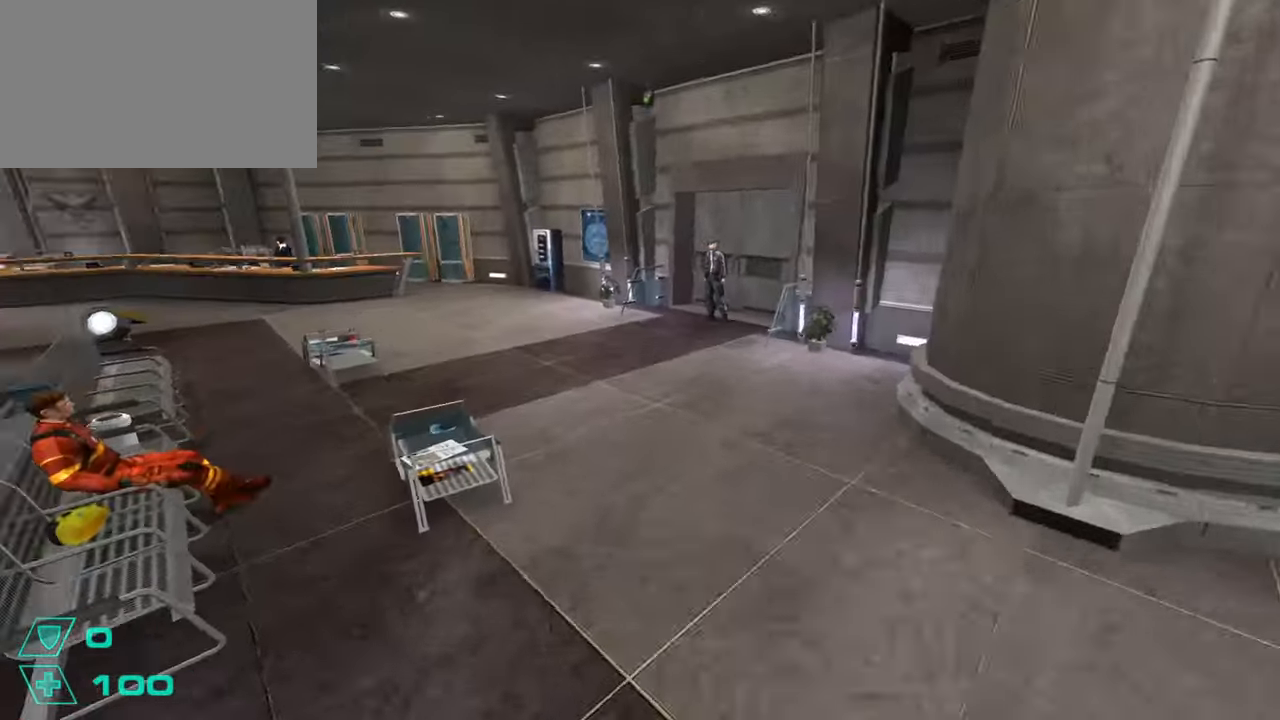
{"keys": ["a"], "mouse": [], "events": [[100, "a", "up"], [100, "d", "down"], [383, "a", "down"], [383, "space", "down"], [433, "d", "up"], [483, "space", "up"]]}
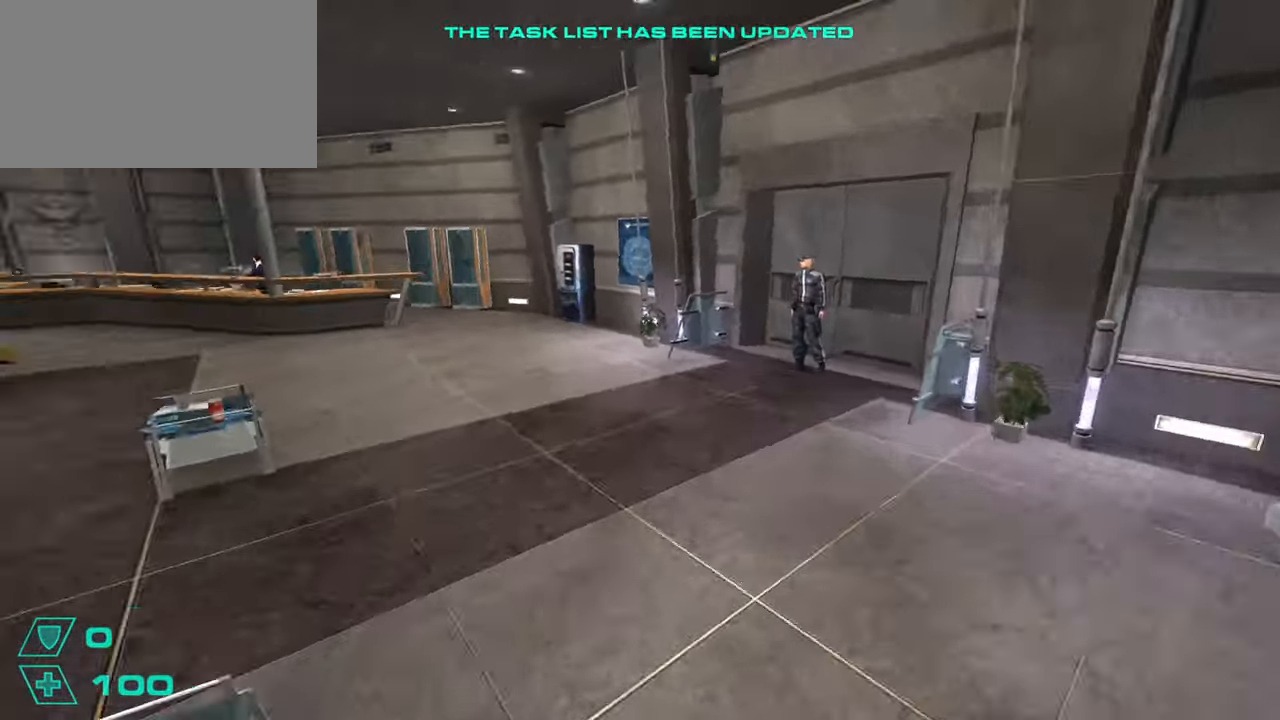
{"keys": ["a"], "mouse": [], "events": [[167, "a", "up"], [167, "d", "down"], [317, "a", "down"], [317, "d", "up"]]}
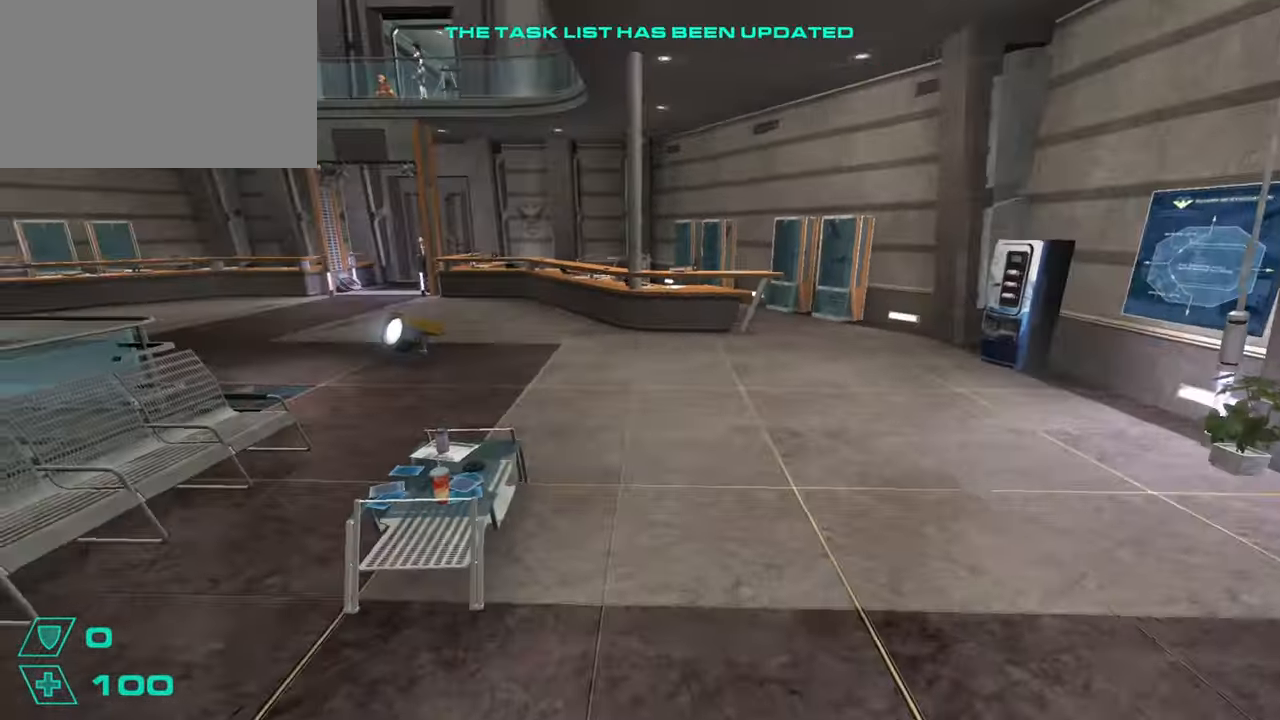
{"keys": ["d"], "mouse": [], "events": [[33, "a", "up"], [33, "d", "down"], [183, "space", "down"], [233, "a", "down"], [233, "d", "up"], [283, "space", "up"], [367, "a", "up"], [417, "d", "down"]]}
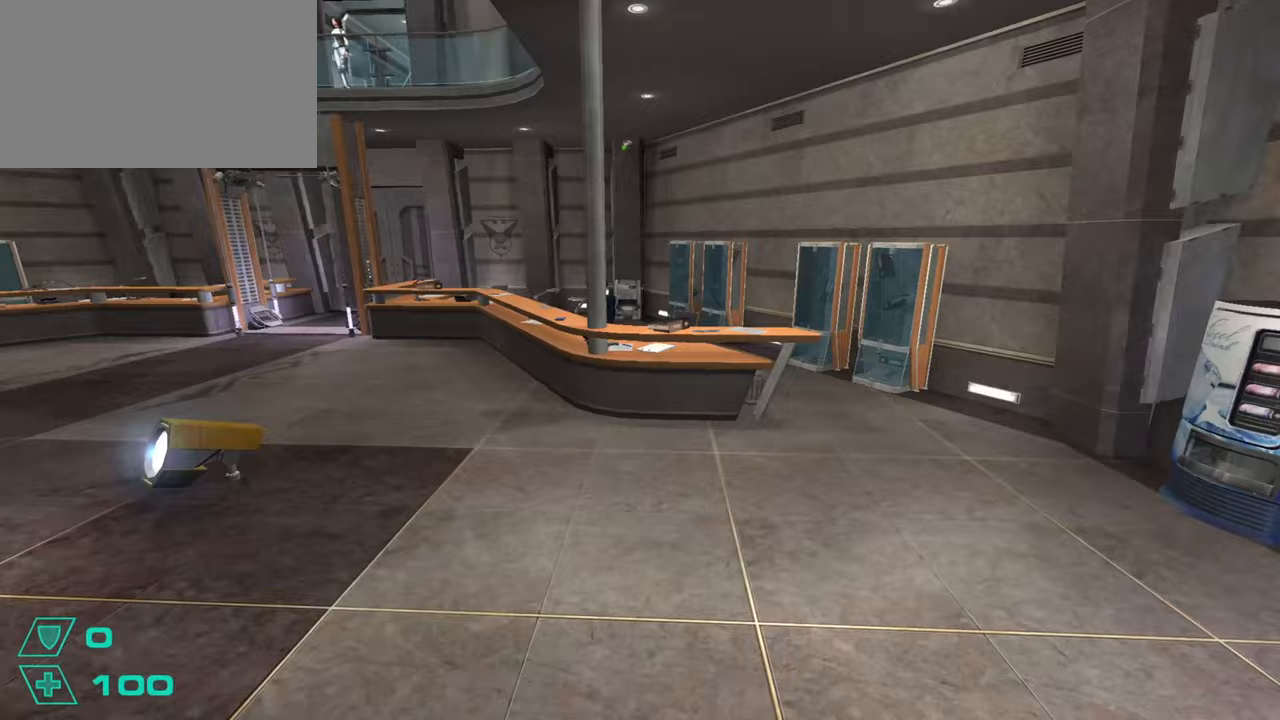
{"keys": ["a", "space"], "mouse": [], "events": [[434, "a", "down"], [434, "space", "down"], [484, "d", "up"]]}
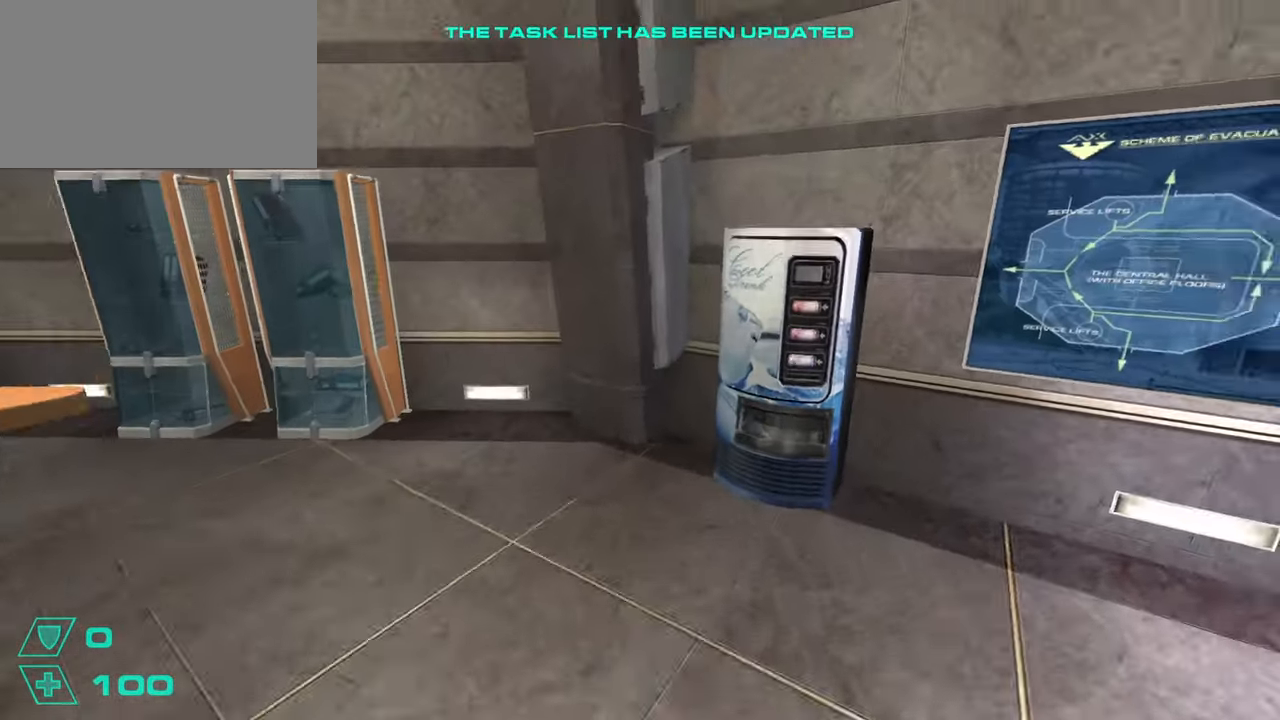
{"keys": ["a"], "mouse": [], "events": [[33, "space", "up"]]}
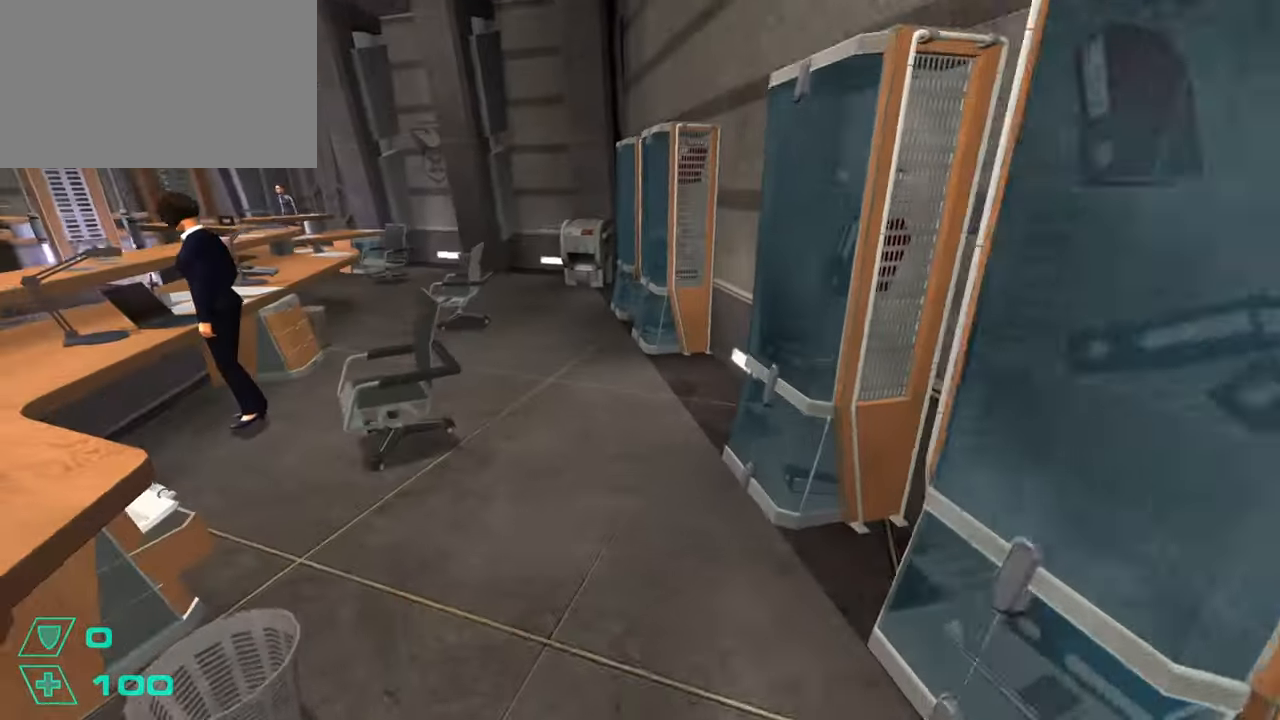
{"keys": [], "mouse": [], "events": [[133, "w", "down"], [184, "a", "up"], [284, "w", "up"]]}
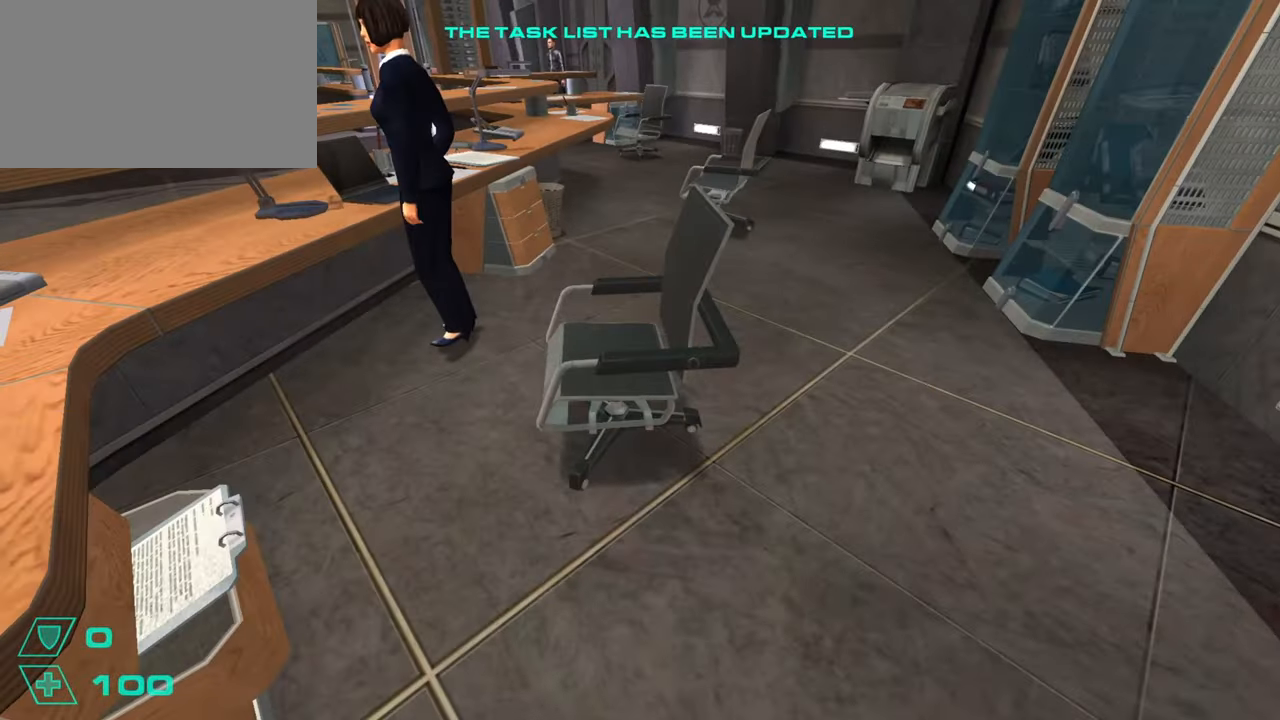
{"keys": ["s"], "mouse": [], "events": [[16, "w", "down"], [50, "w", "up"], [200, "e", "down"], [250, "e", "up"], [333, "s", "down"]]}
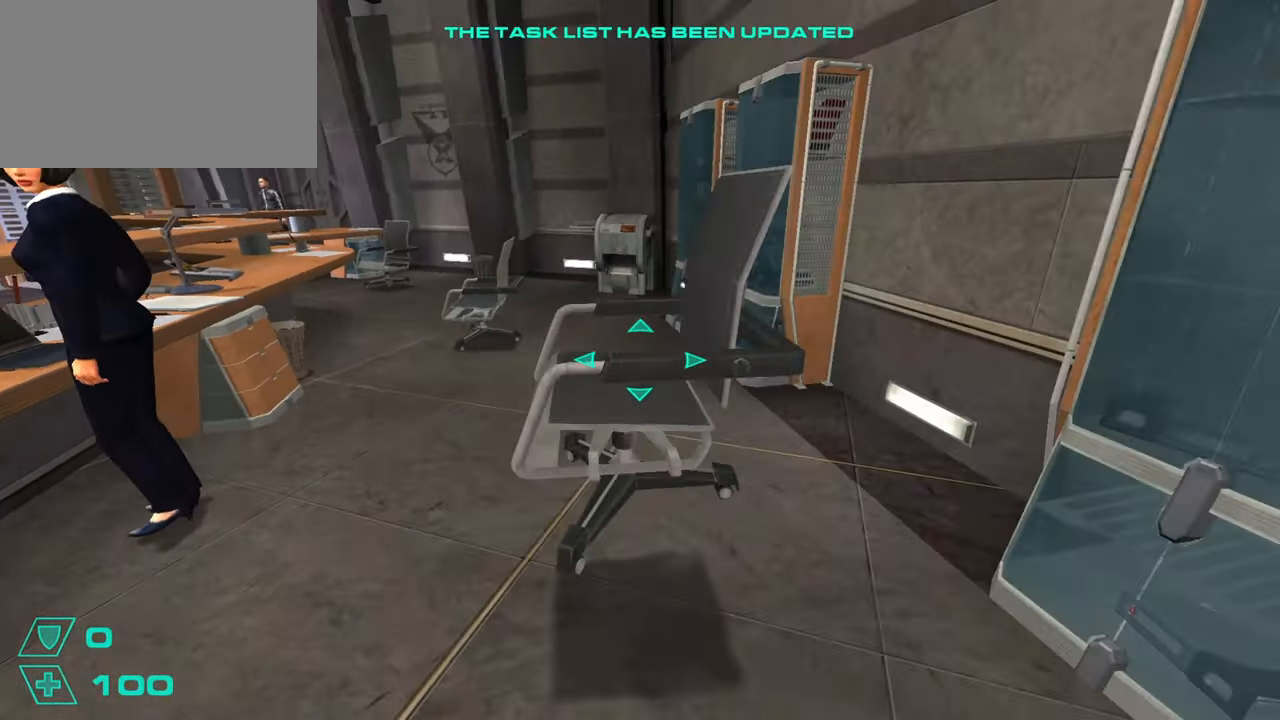
{"keys": ["s"], "mouse": [], "events": []}
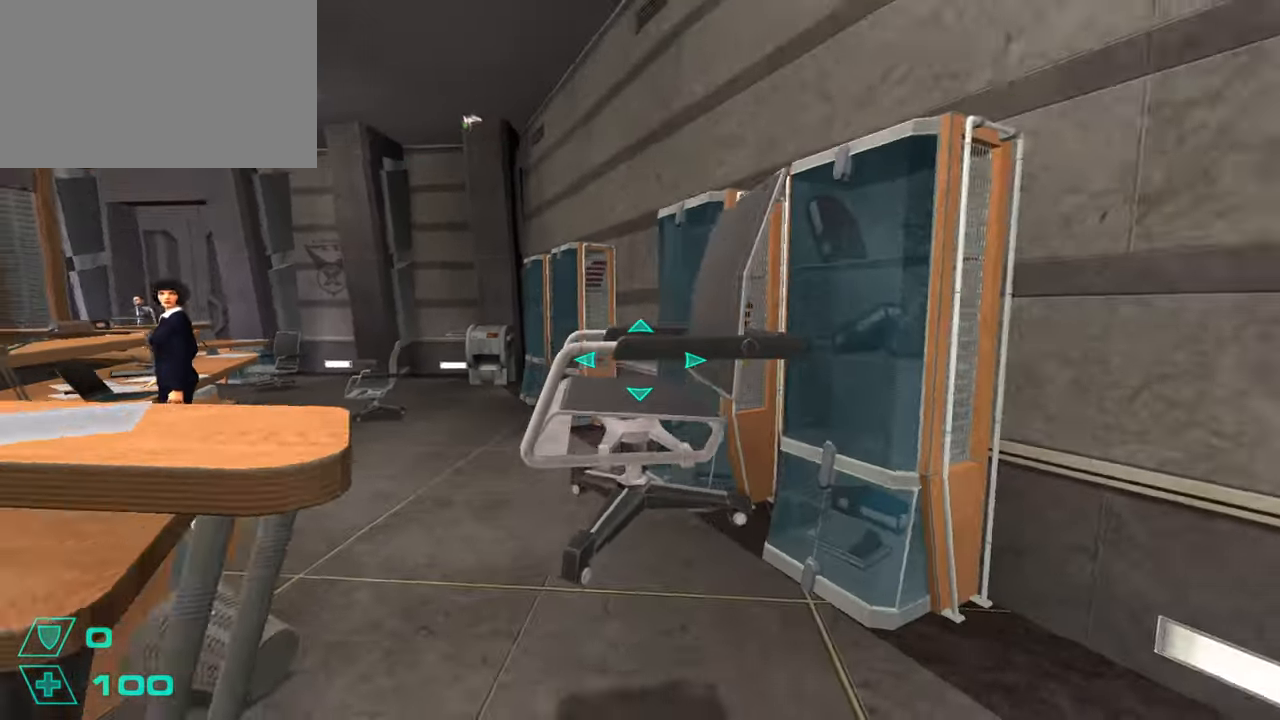
{"keys": [], "mouse": [], "events": [[316, "d", "down"], [367, "s", "up"], [500, "d", "up"]]}
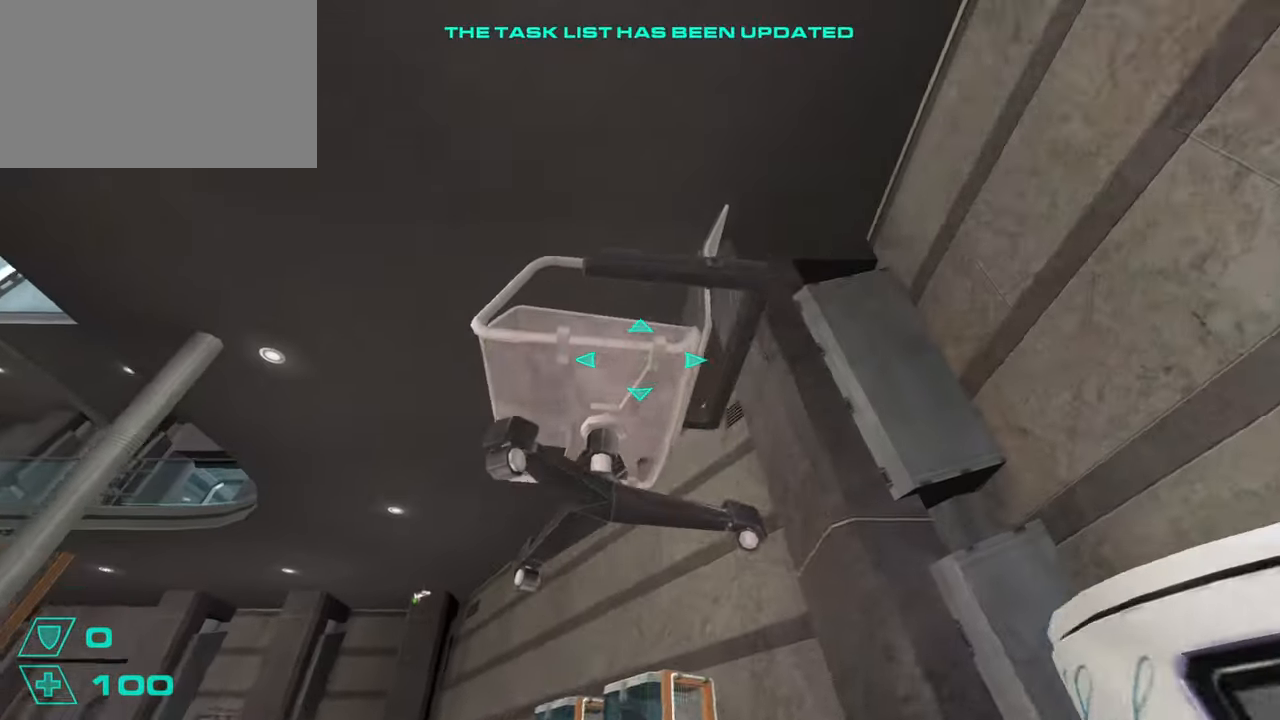
{"keys": [], "mouse": [], "events": [[200, "d", "down"], [284, "d", "up"]]}
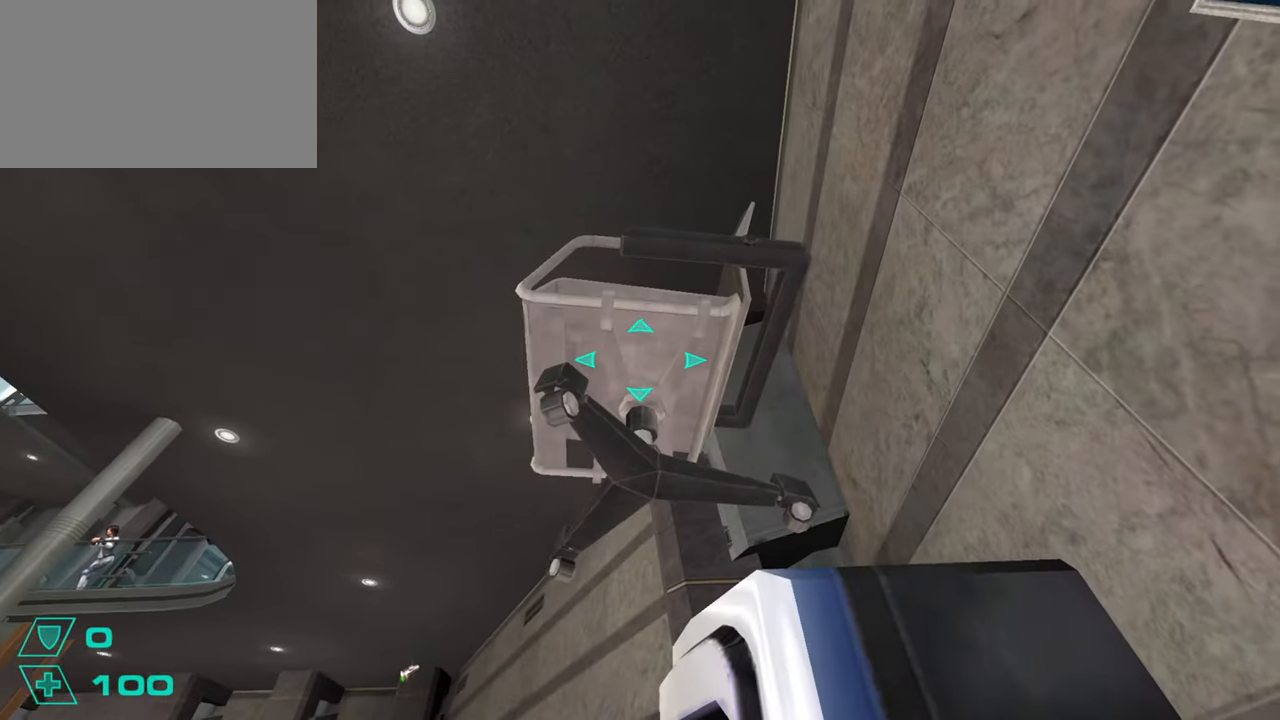
{"keys": [], "mouse": [], "events": [[300, "e", "down"], [400, "e", "up"]]}
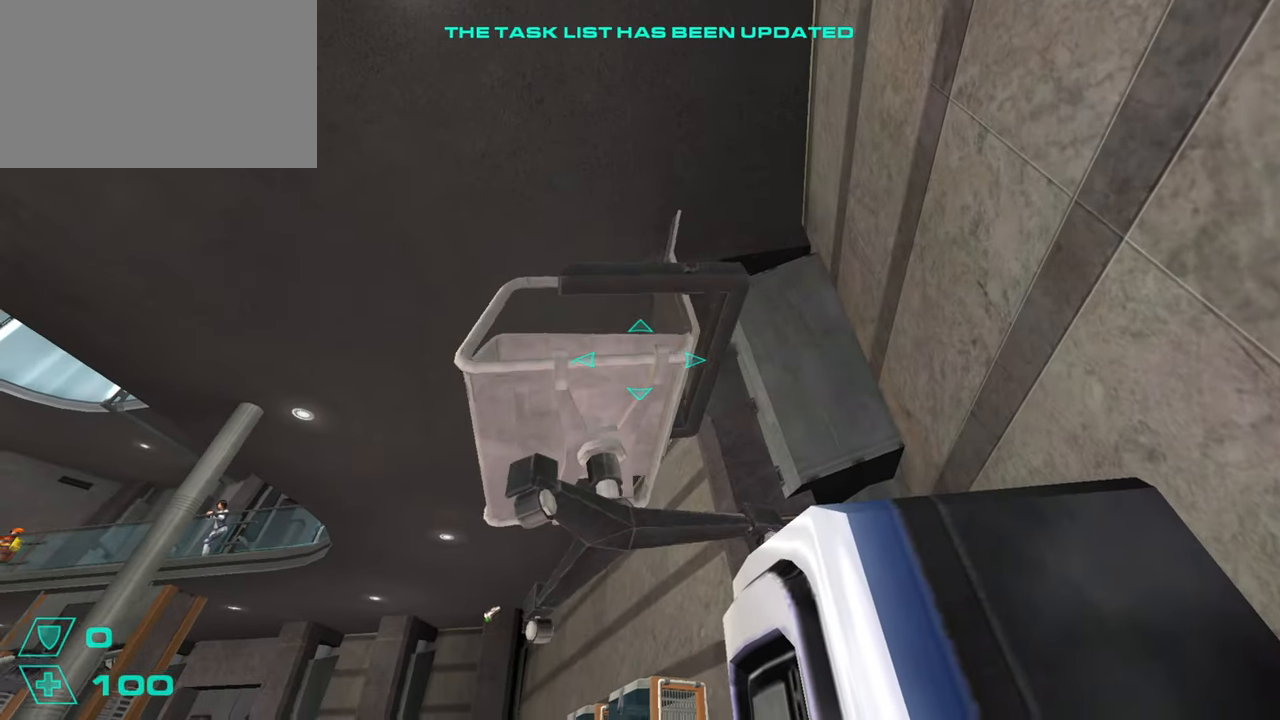
{"keys": [], "mouse": [], "events": []}
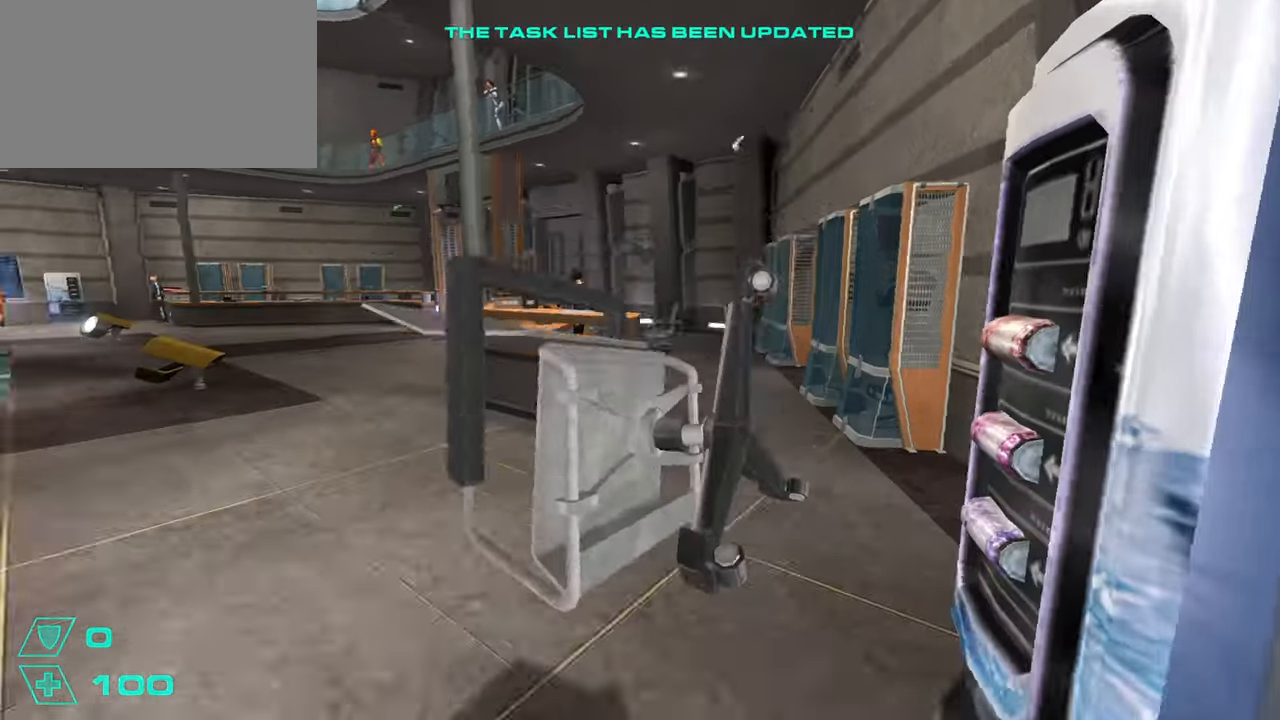
{"keys": ["w"], "mouse": [], "events": [[100, "e", "down"], [200, "a", "down"], [200, "e", "up"], [250, "w", "down"], [483, "a", "up"]]}
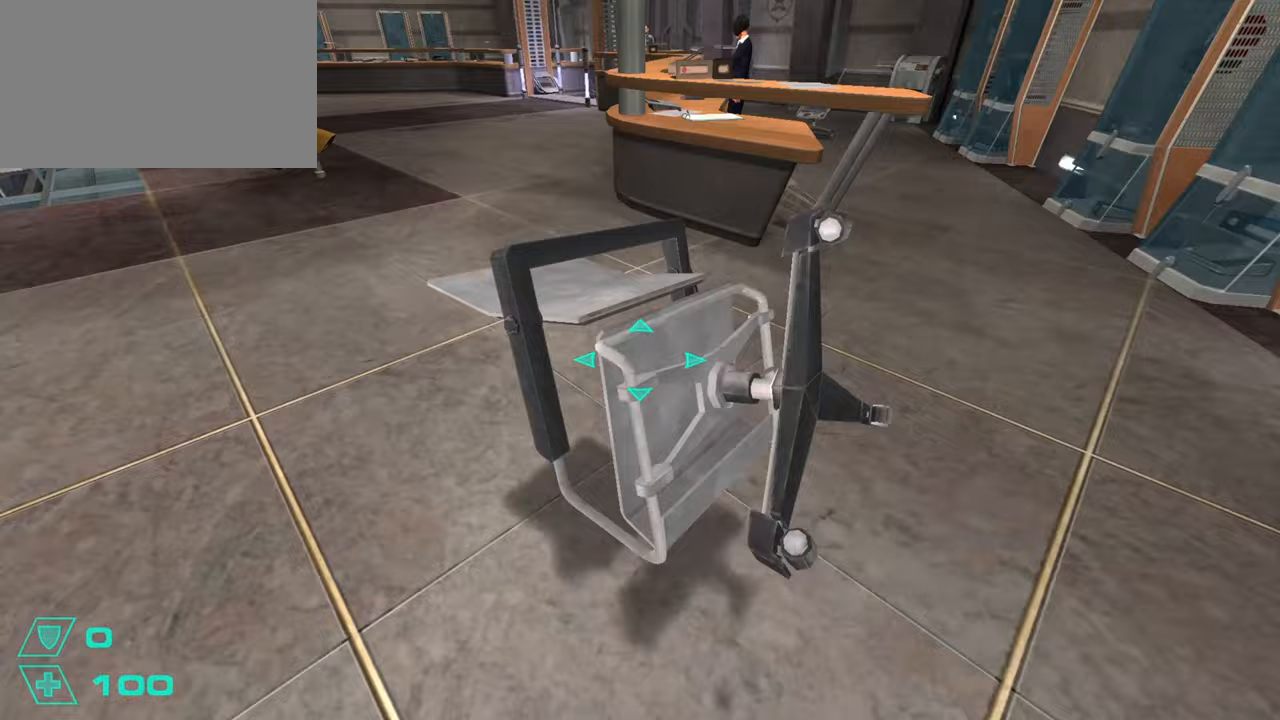
{"keys": ["d"], "mouse": [], "events": [[67, "w", "up"], [267, "e", "down"], [350, "e", "up"], [450, "d", "down"]]}
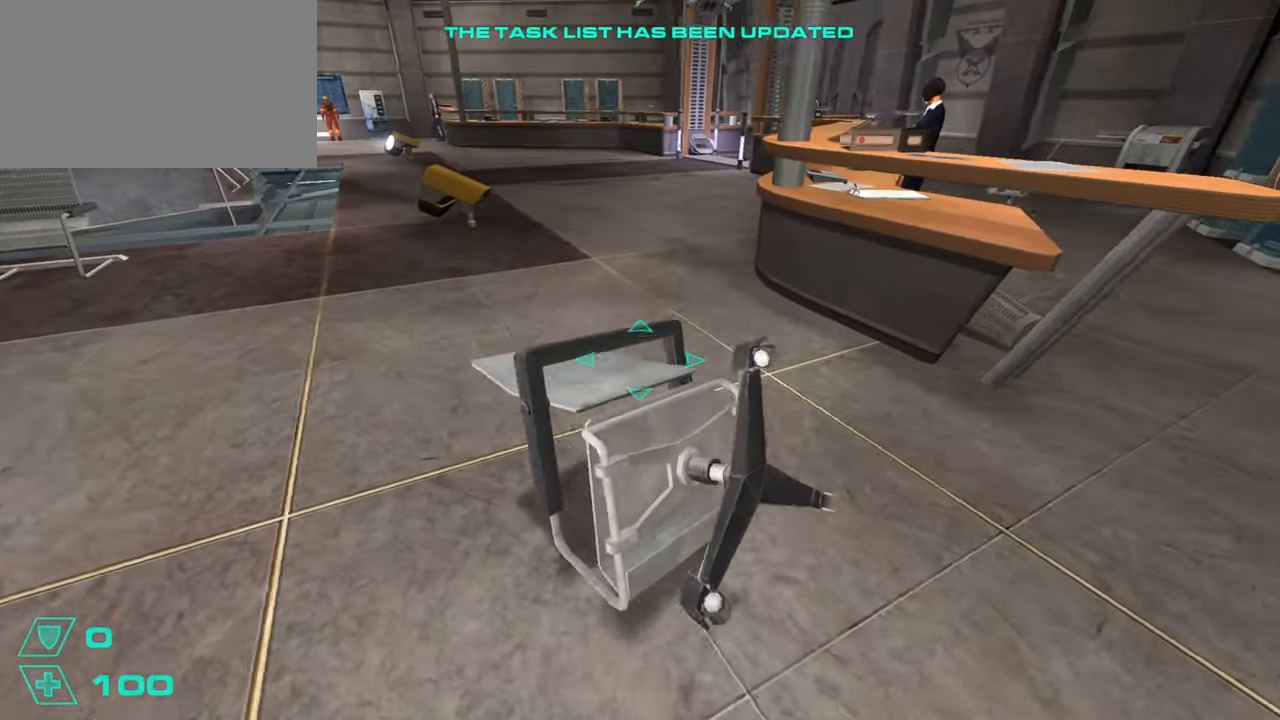
{"keys": [], "mouse": [], "events": [[83, "d", "up"], [283, "w", "down"], [367, "w", "up"]]}
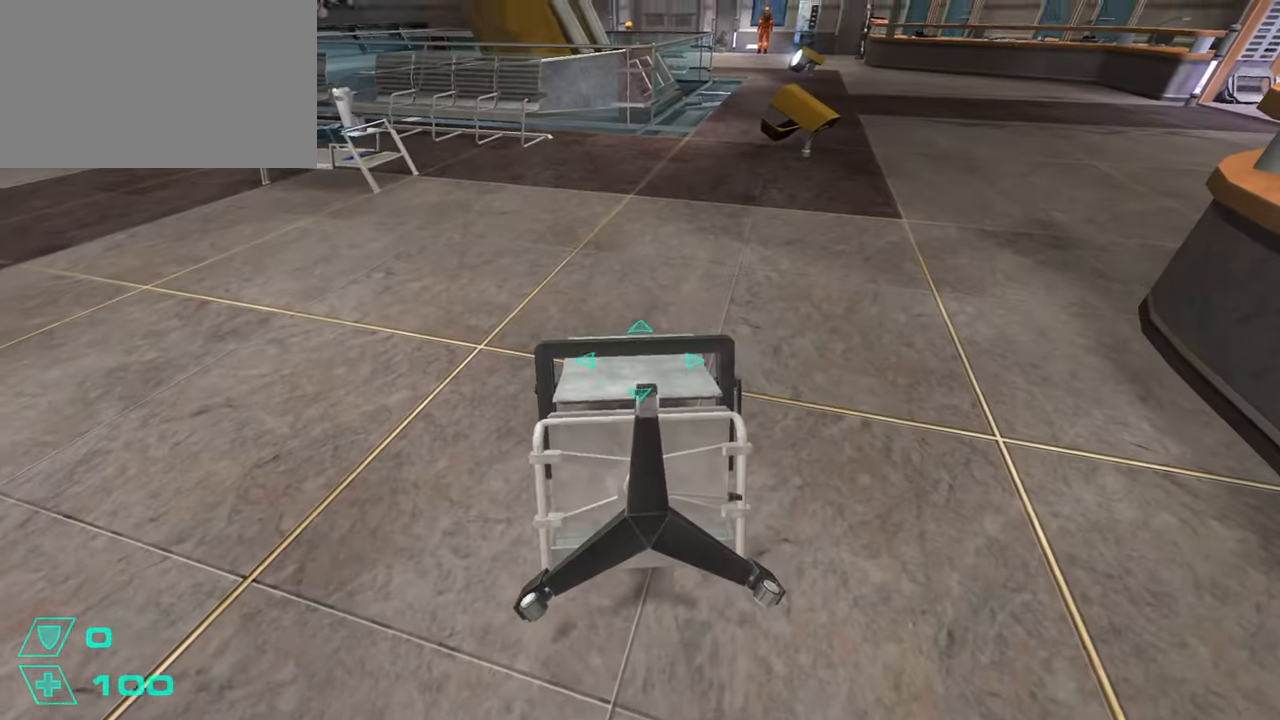
{"keys": ["w"], "mouse": [], "events": [[200, "e", "down"], [250, "e", "up"], [334, "w", "down"]]}
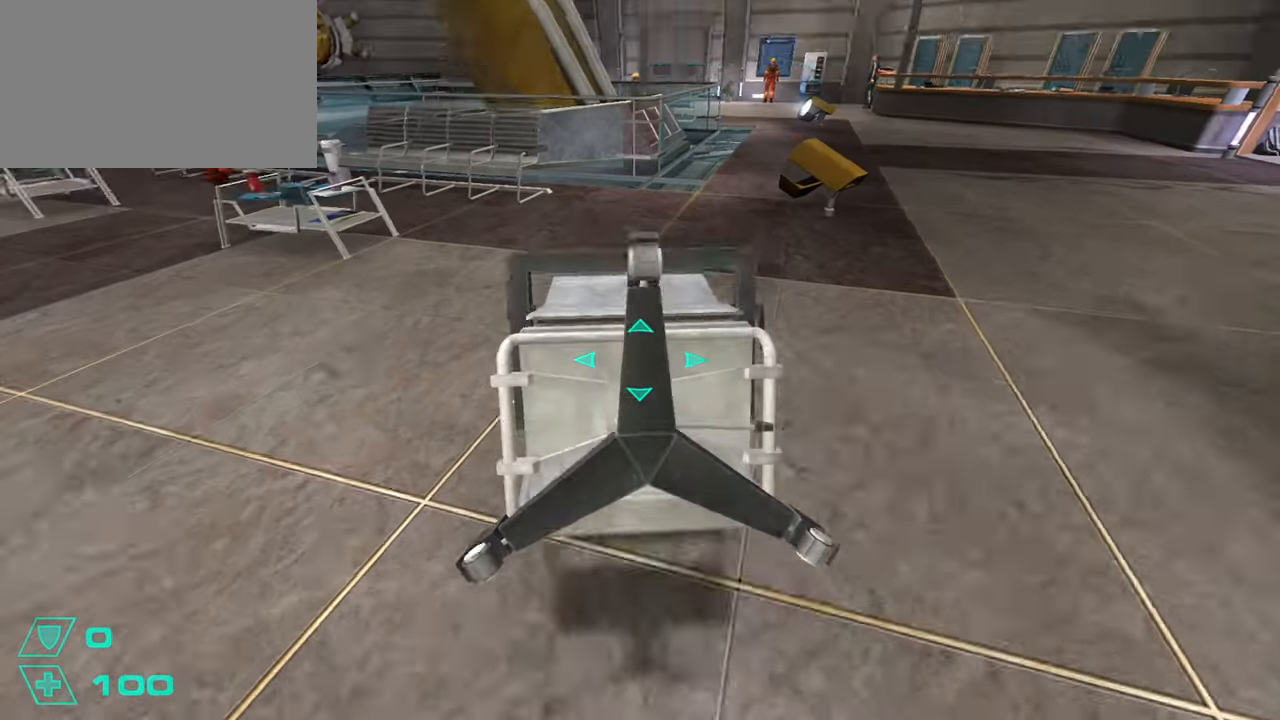
{"keys": ["w"], "mouse": [], "events": []}
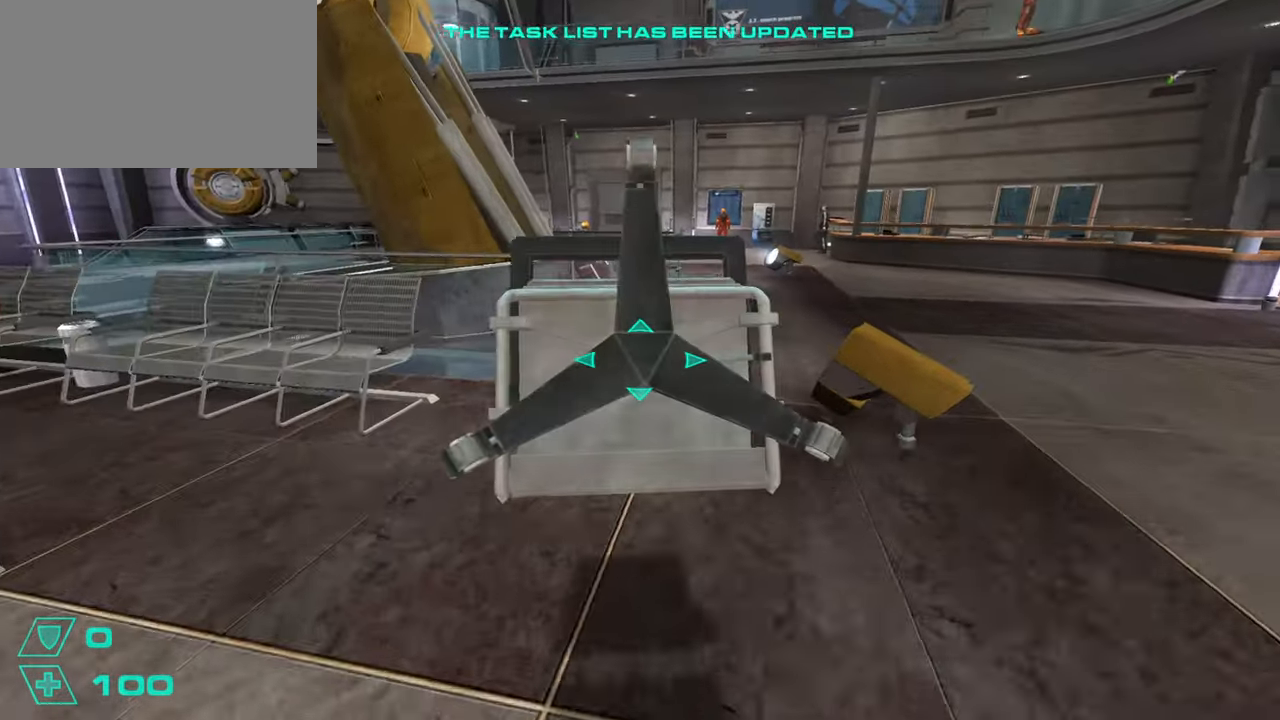
{"keys": ["space", "w"], "mouse": [], "events": [[417, "space", "down"]]}
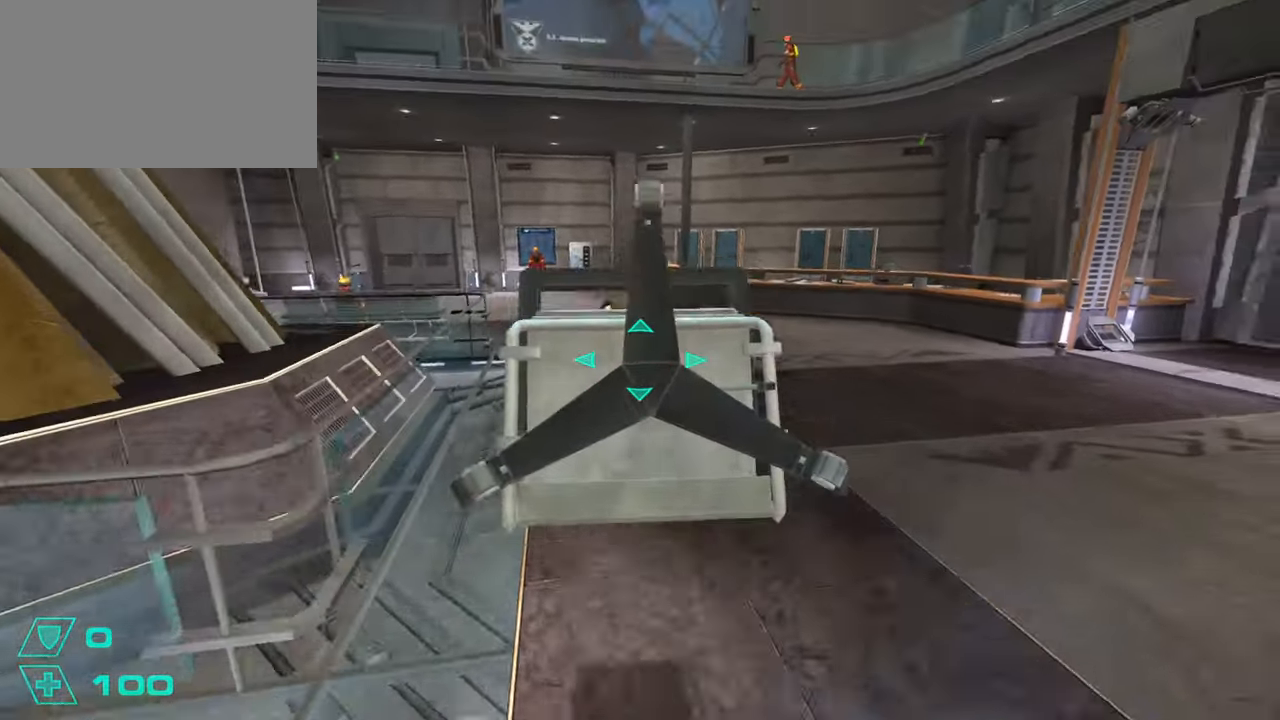
{"keys": ["w"], "mouse": [], "events": [[16, "a", "down"], [50, "space", "up"], [50, "w", "up"], [333, "a", "up"], [333, "w", "down"]]}
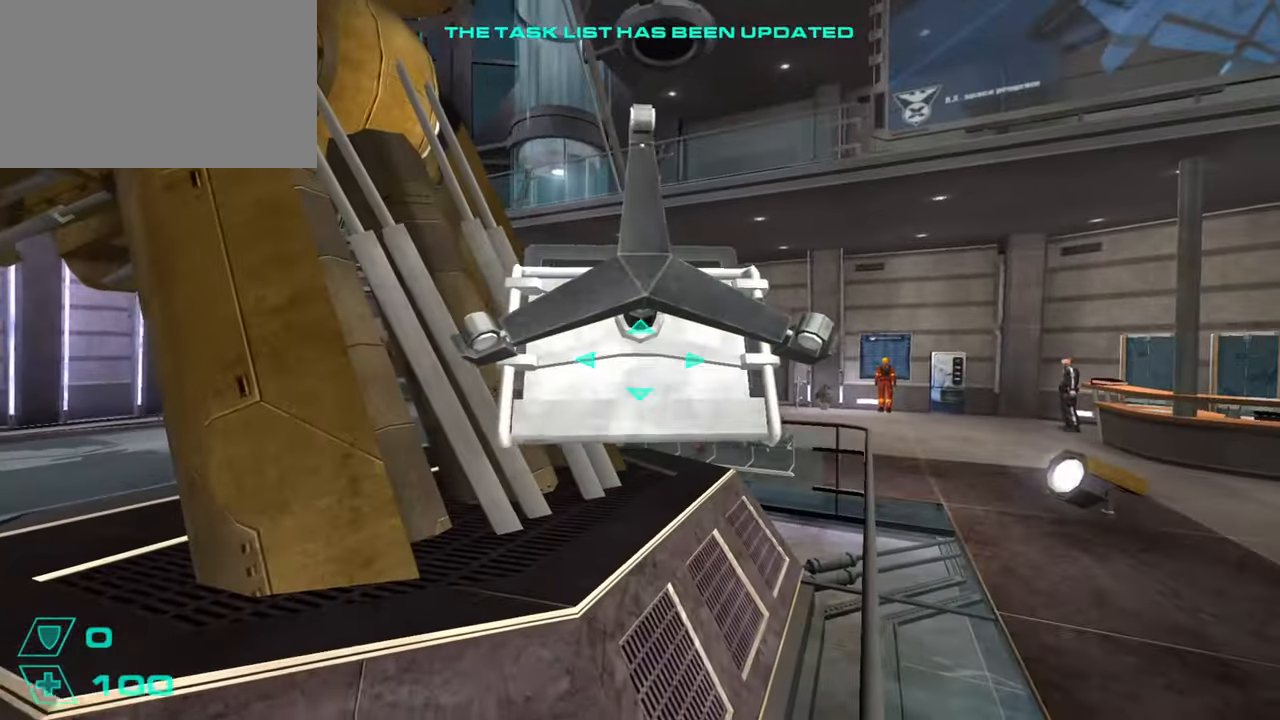
{"keys": ["a", "w"], "mouse": [], "events": [[400, "a", "down"]]}
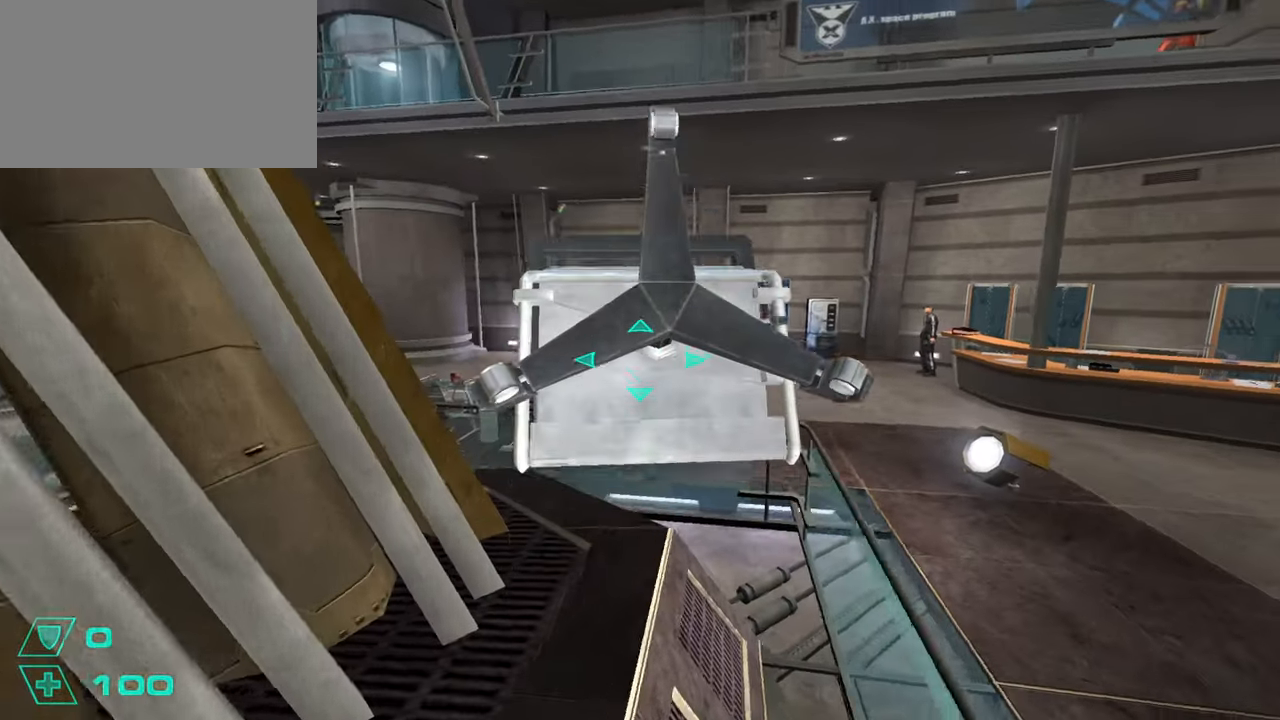
{"keys": [], "mouse": [], "events": [[183, "a", "up"], [183, "w", "up"]]}
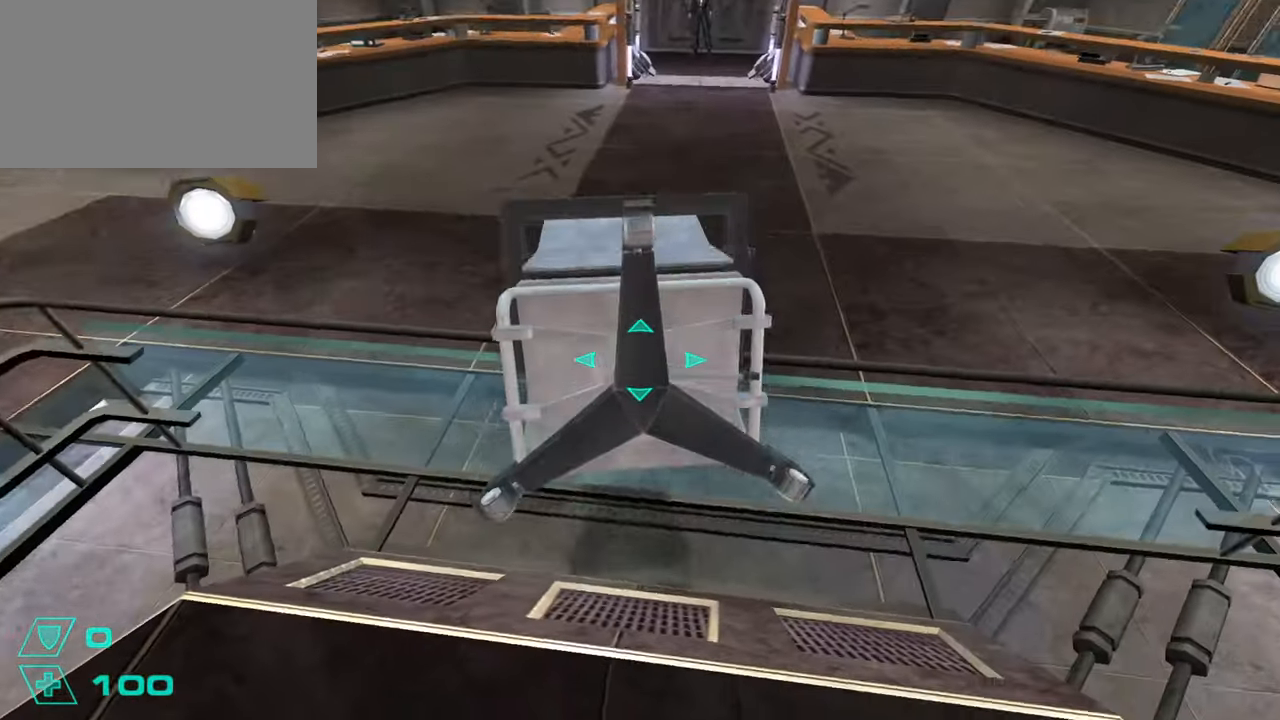
{"keys": ["s"], "mouse": [], "events": [[250, "s", "down"]]}
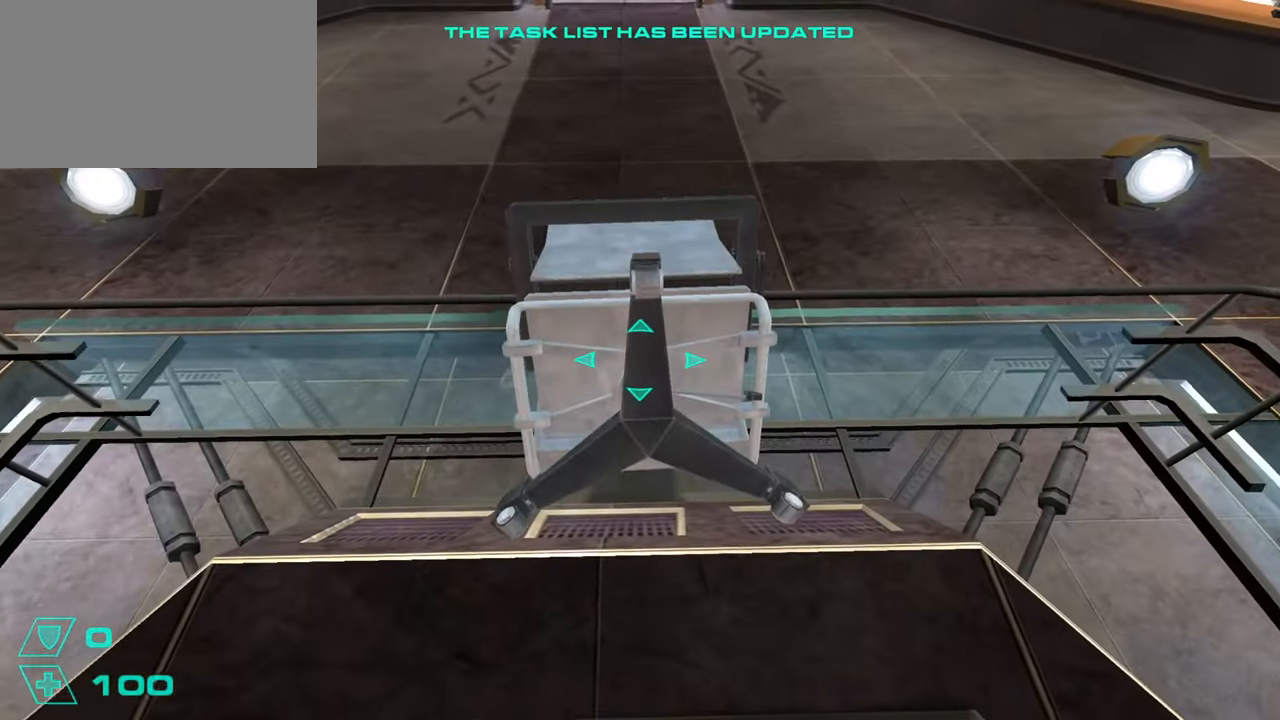
{"keys": ["s"], "mouse": [], "events": []}